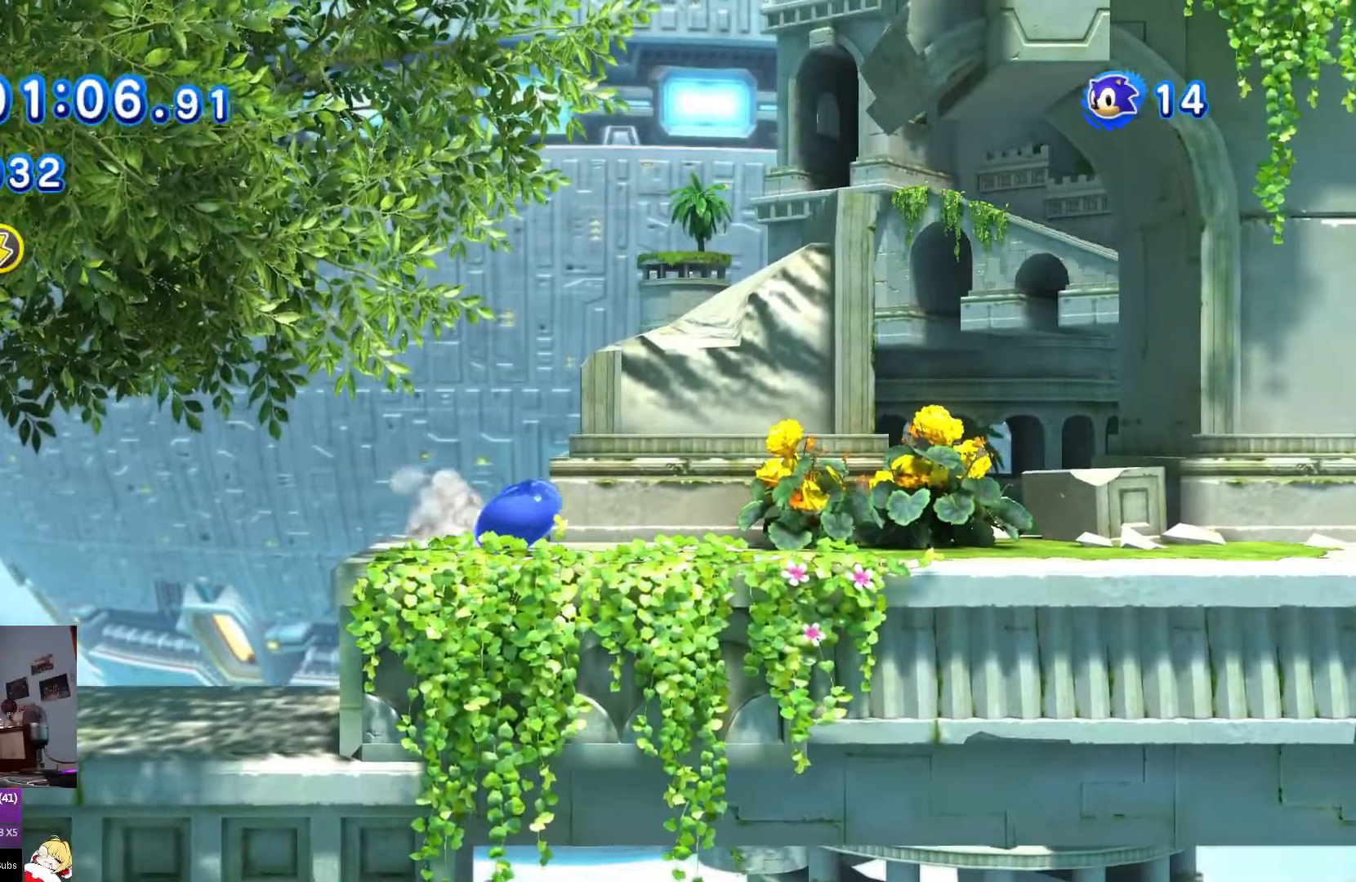
Gameplay with a controller (PlayStation layout); each line is a JSON object with the inputs held at the frame after it. "events" lists button and stick changes between this image and that frame as [ms after this image, input, new state], when the widget could be followed in between. Not read: L2 L3 R2 R3.
{"buttons": ["CROSS"], "left_stick": "center", "right_stick": "center", "events": [[250, "SQUARE", "up"], [317, "CROSS", "down"]]}
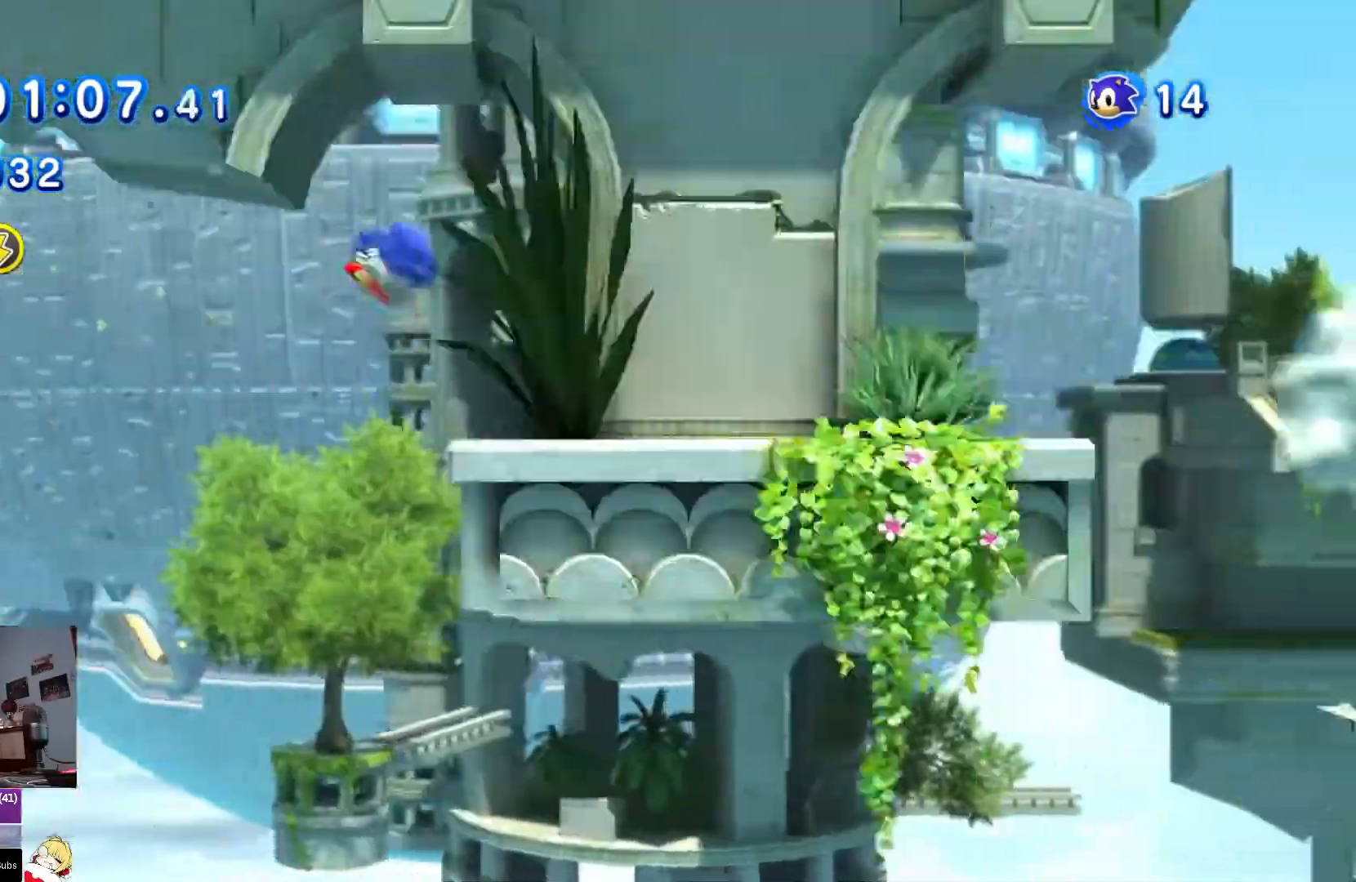
{"buttons": ["DPAD_RIGHT"], "left_stick": "center", "right_stick": "center", "events": [[50, "DPAD_RIGHT", "down"], [484, "CROSS", "up"]]}
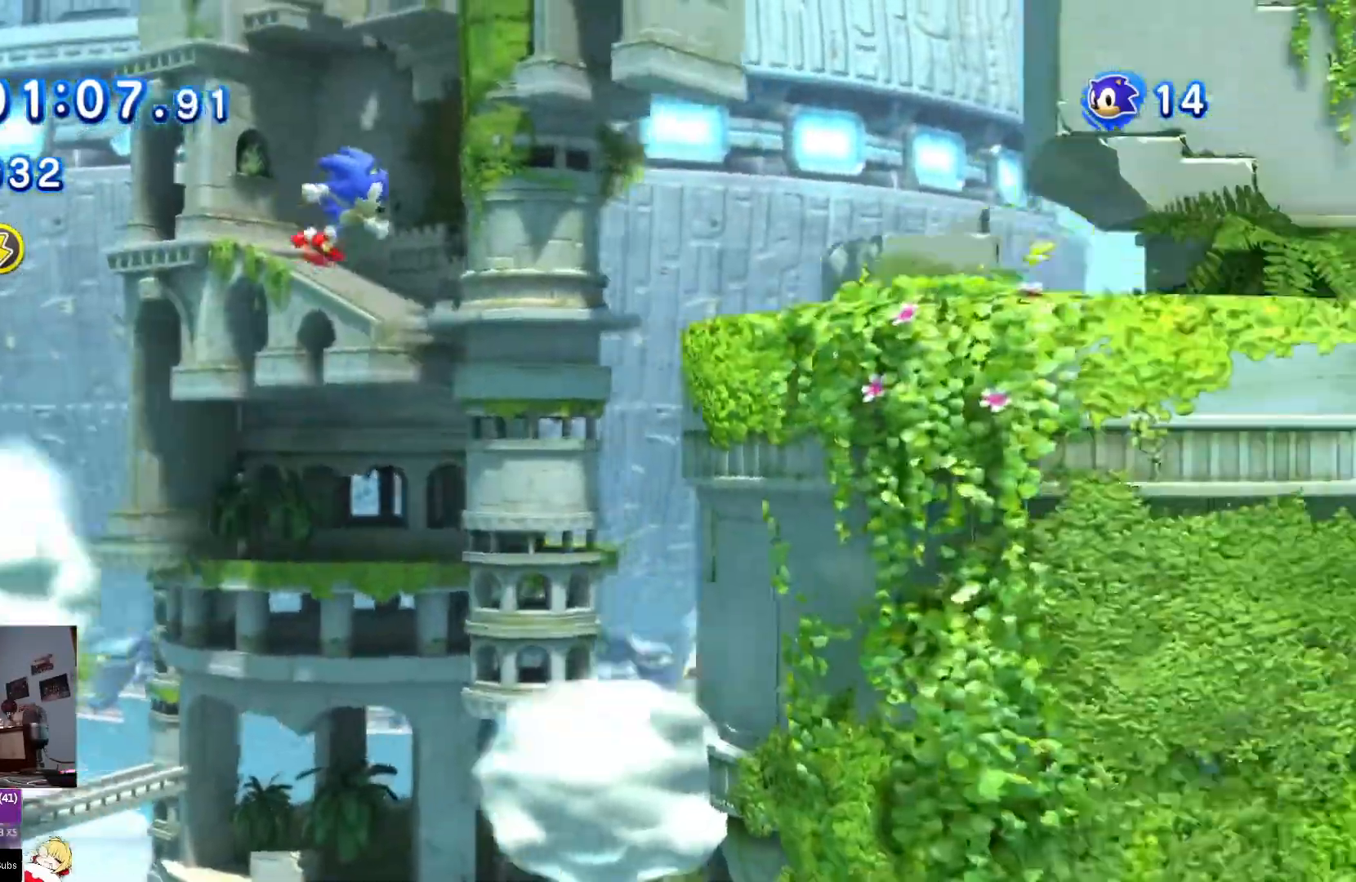
{"buttons": ["DPAD_RIGHT"], "left_stick": "center", "right_stick": "center", "events": []}
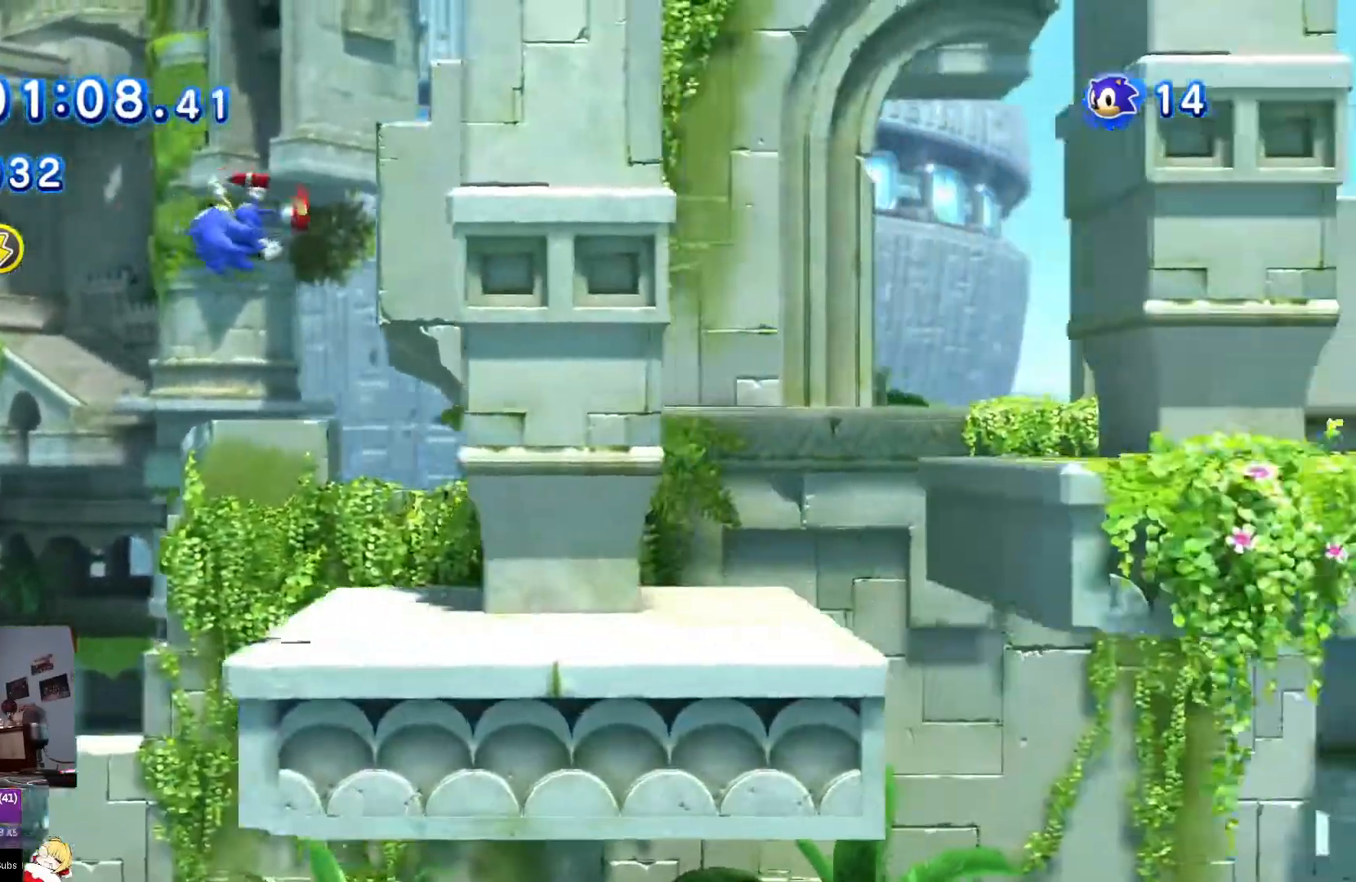
{"buttons": [], "left_stick": "center", "right_stick": "center", "events": [[401, "CROSS", "down"], [484, "DPAD_RIGHT", "up"], [501, "CROSS", "up"]]}
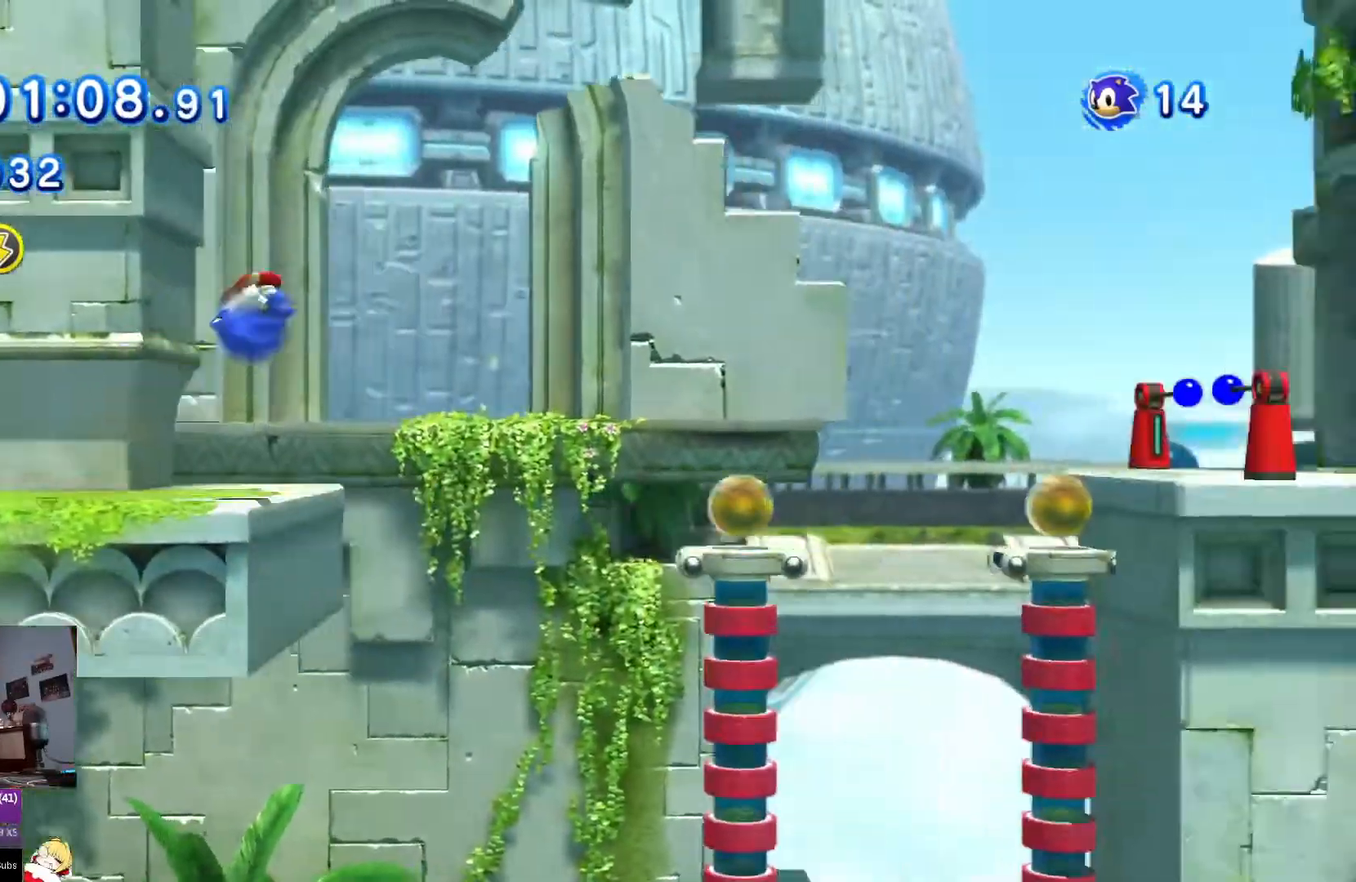
{"buttons": ["DPAD_LEFT"], "left_stick": "center", "right_stick": "center", "events": [[67, "DPAD_LEFT", "down"], [283, "DPAD_LEFT", "up"], [333, "DPAD_LEFT", "down"]]}
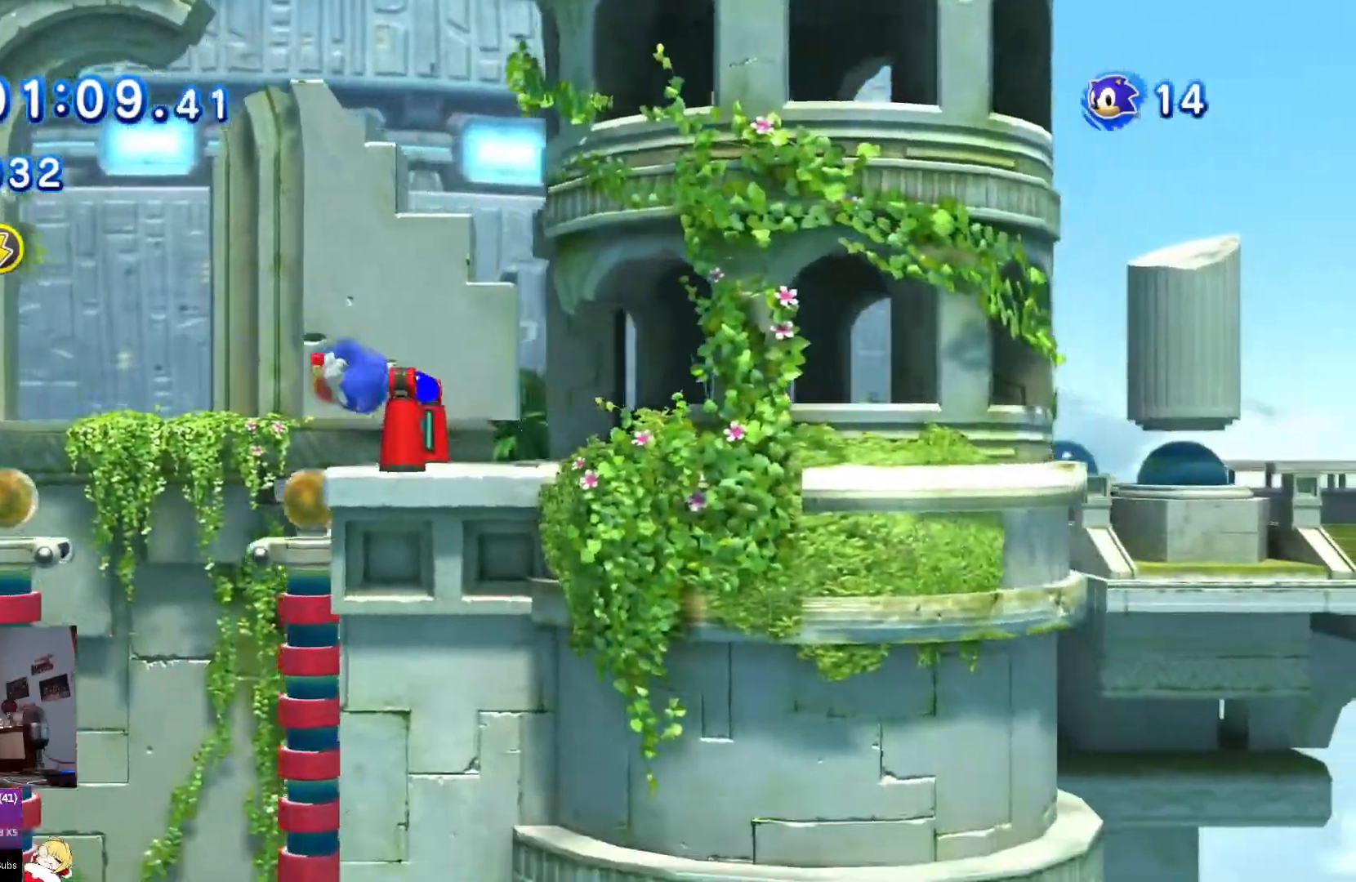
{"buttons": [], "left_stick": "center", "right_stick": "center", "events": [[167, "DPAD_LEFT", "up"], [317, "DPAD_LEFT", "down"], [367, "DPAD_LEFT", "up"]]}
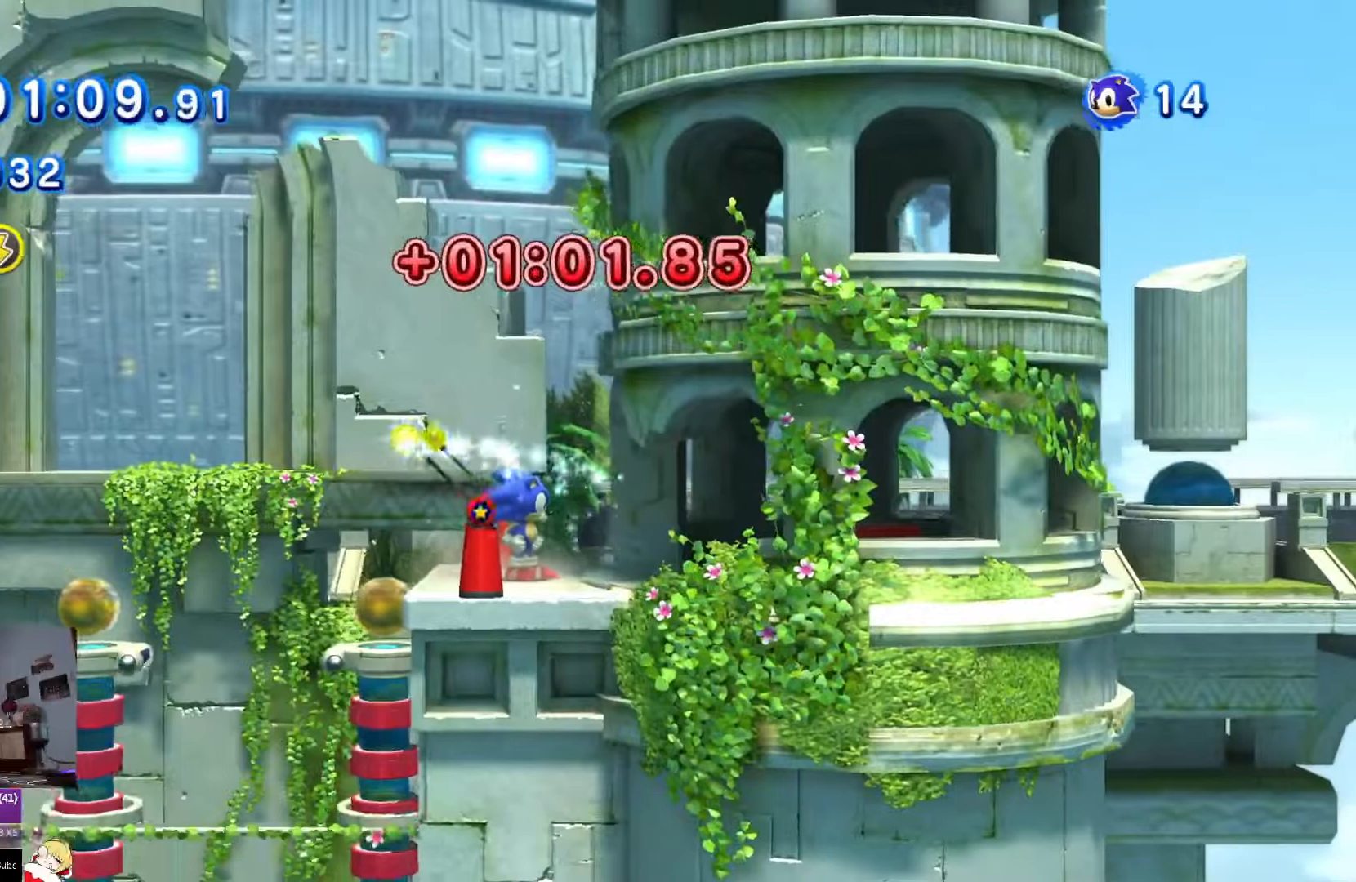
{"buttons": [], "left_stick": "center", "right_stick": "center", "events": [[250, "DPAD_LEFT", "down"], [367, "DPAD_LEFT", "up"]]}
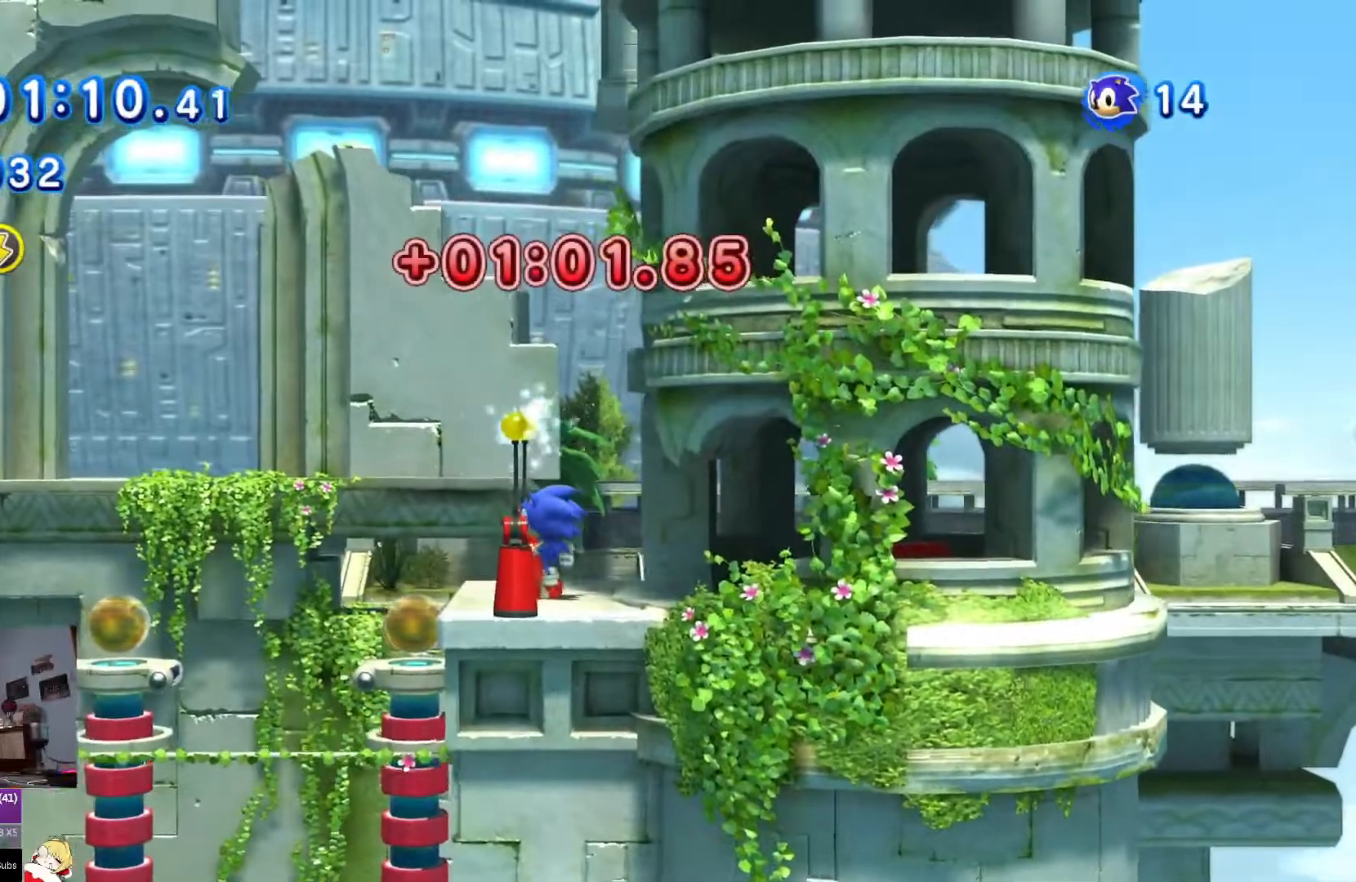
{"buttons": [], "left_stick": "center", "right_stick": "center", "events": []}
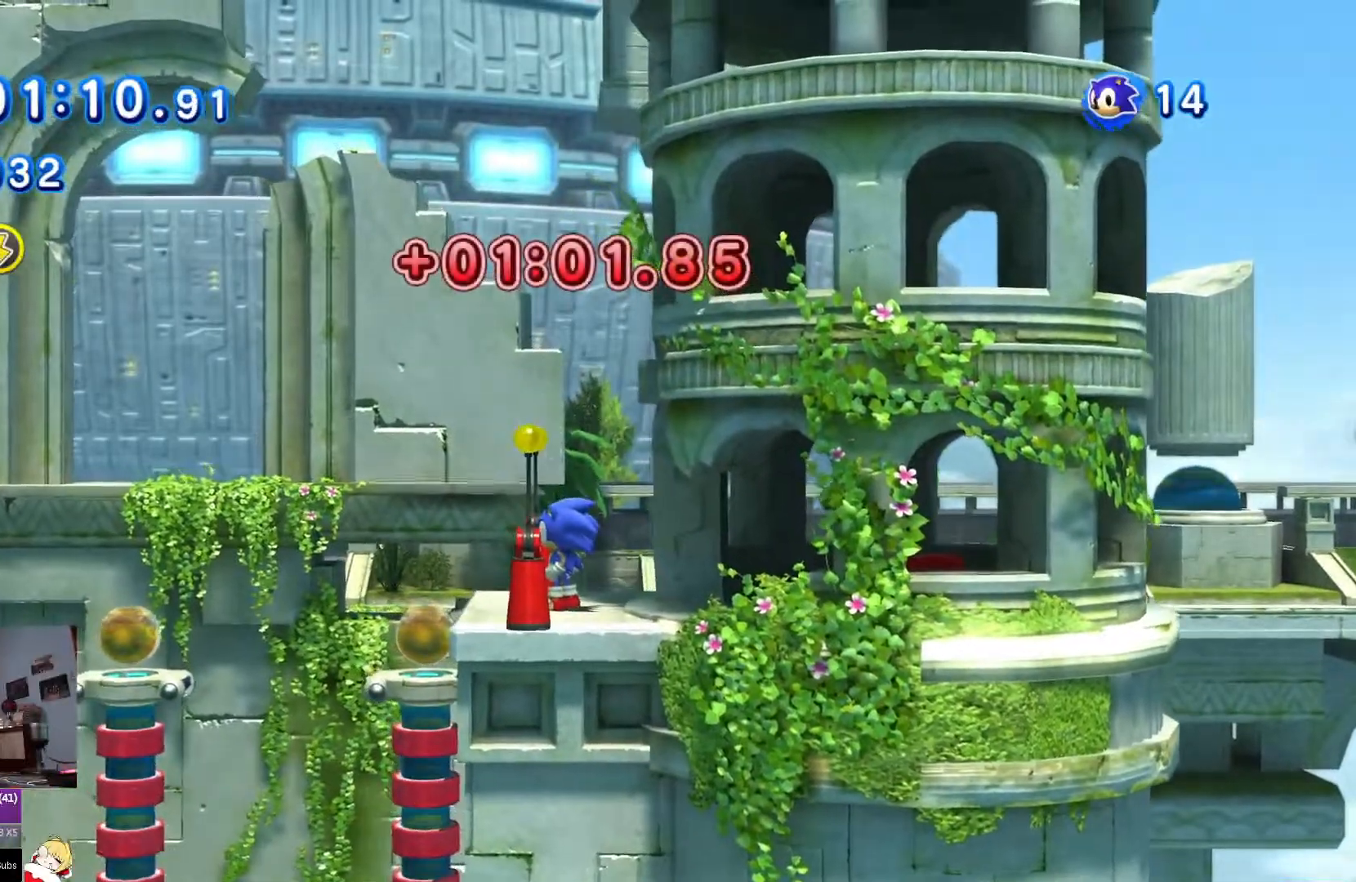
{"buttons": [], "left_stick": "center", "right_stick": "center", "events": [[183, "DPAD_RIGHT", "down"], [283, "CROSS", "down"], [317, "DPAD_RIGHT", "up"], [367, "CROSS", "up"]]}
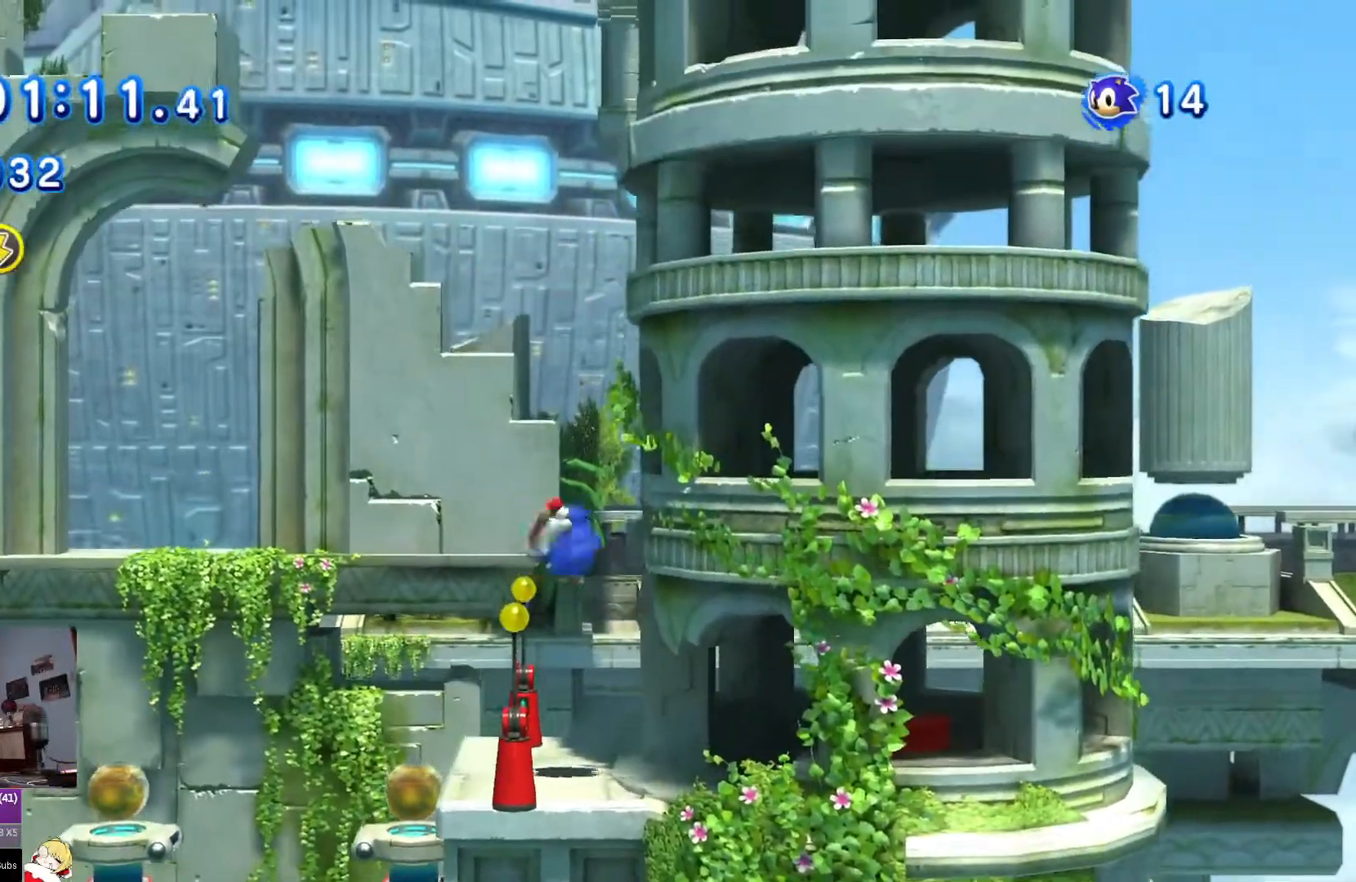
{"buttons": [], "left_stick": "center", "right_stick": "center", "events": [[134, "DPAD_RIGHT", "down"], [451, "DPAD_RIGHT", "up"]]}
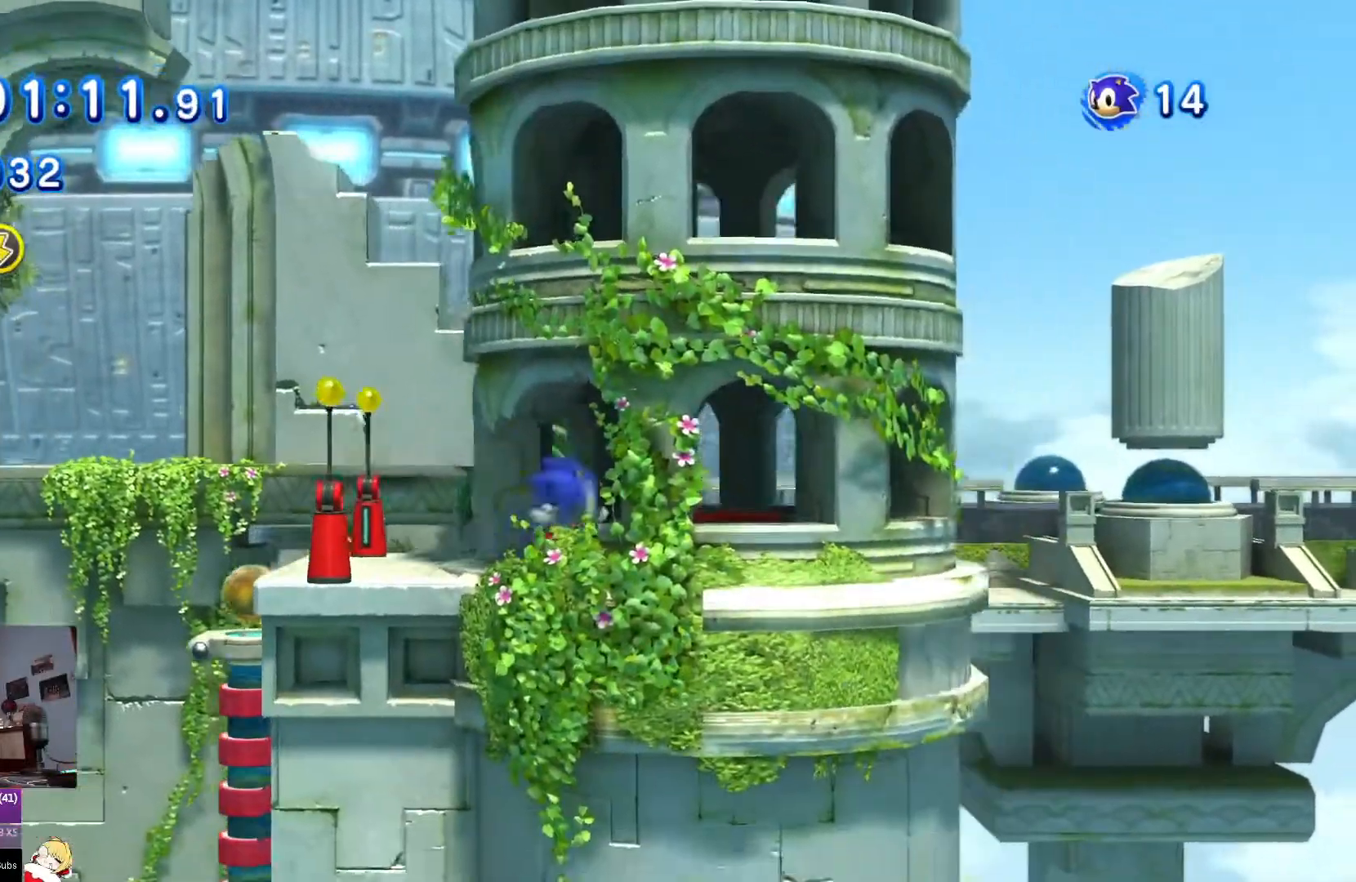
{"buttons": [], "left_stick": "center", "right_stick": "center", "events": [[33, "DPAD_LEFT", "down"], [200, "DPAD_LEFT", "up"]]}
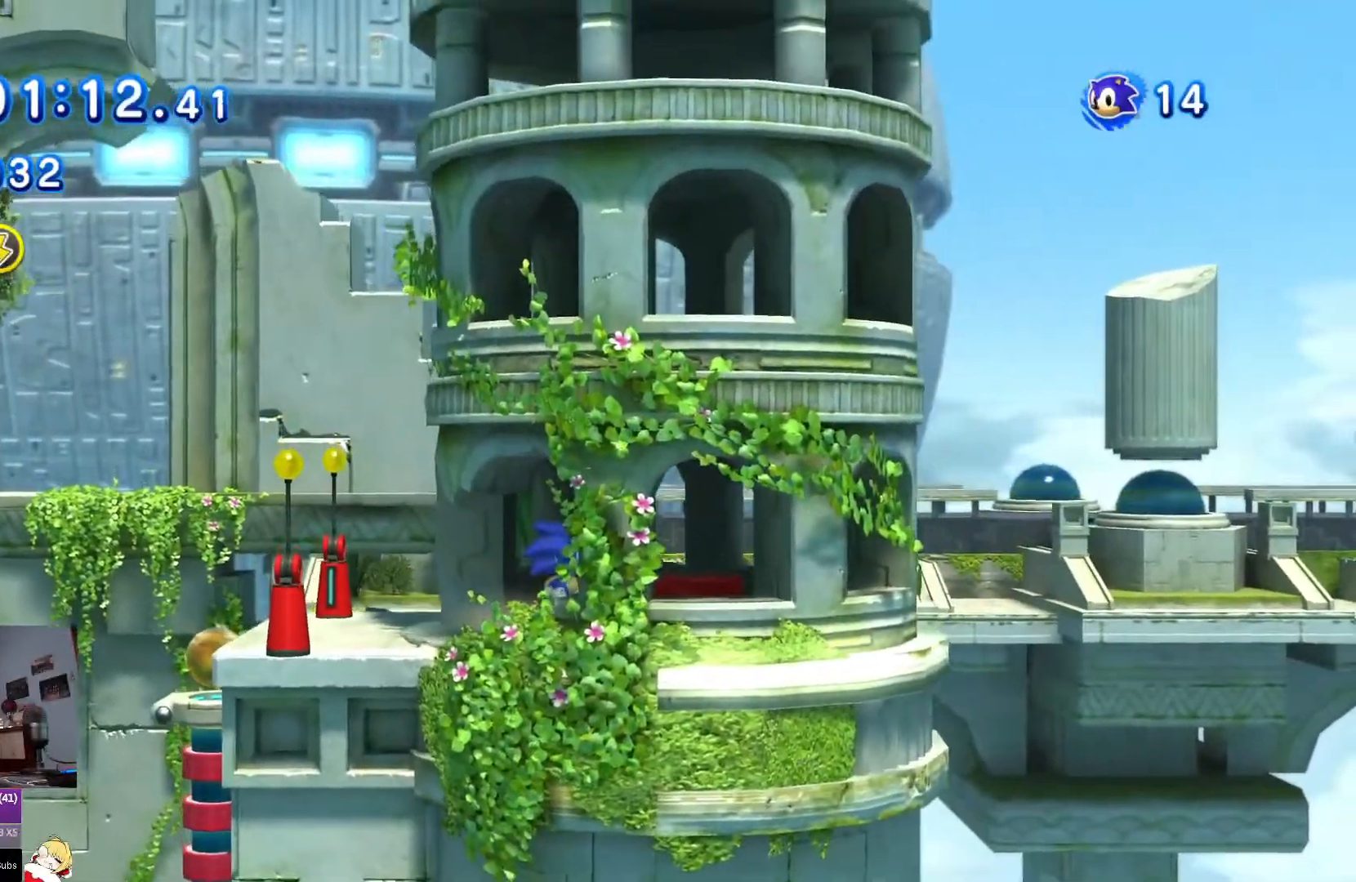
{"buttons": [], "left_stick": "center", "right_stick": "center", "events": []}
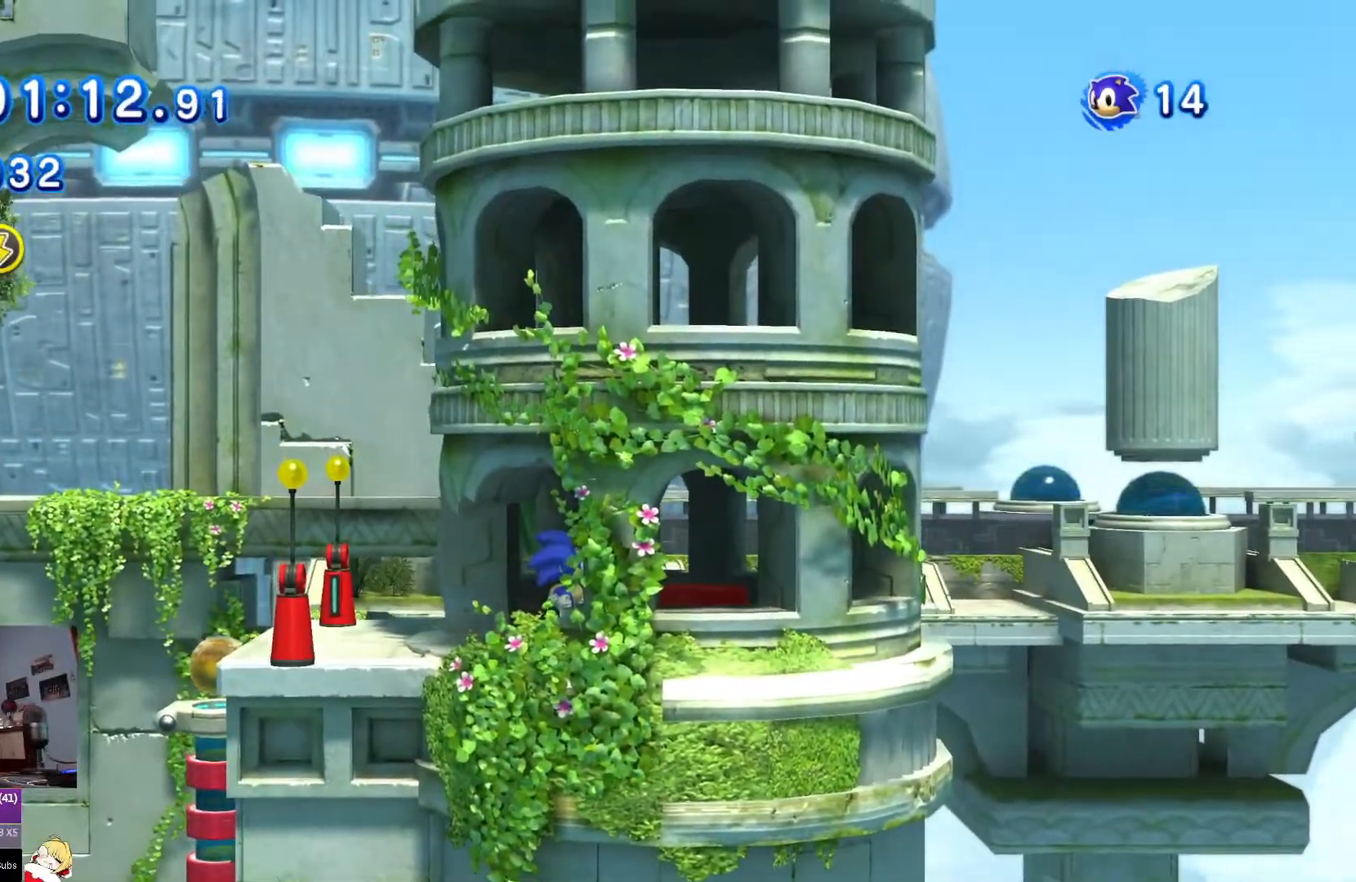
{"buttons": [], "left_stick": "center", "right_stick": "center", "events": []}
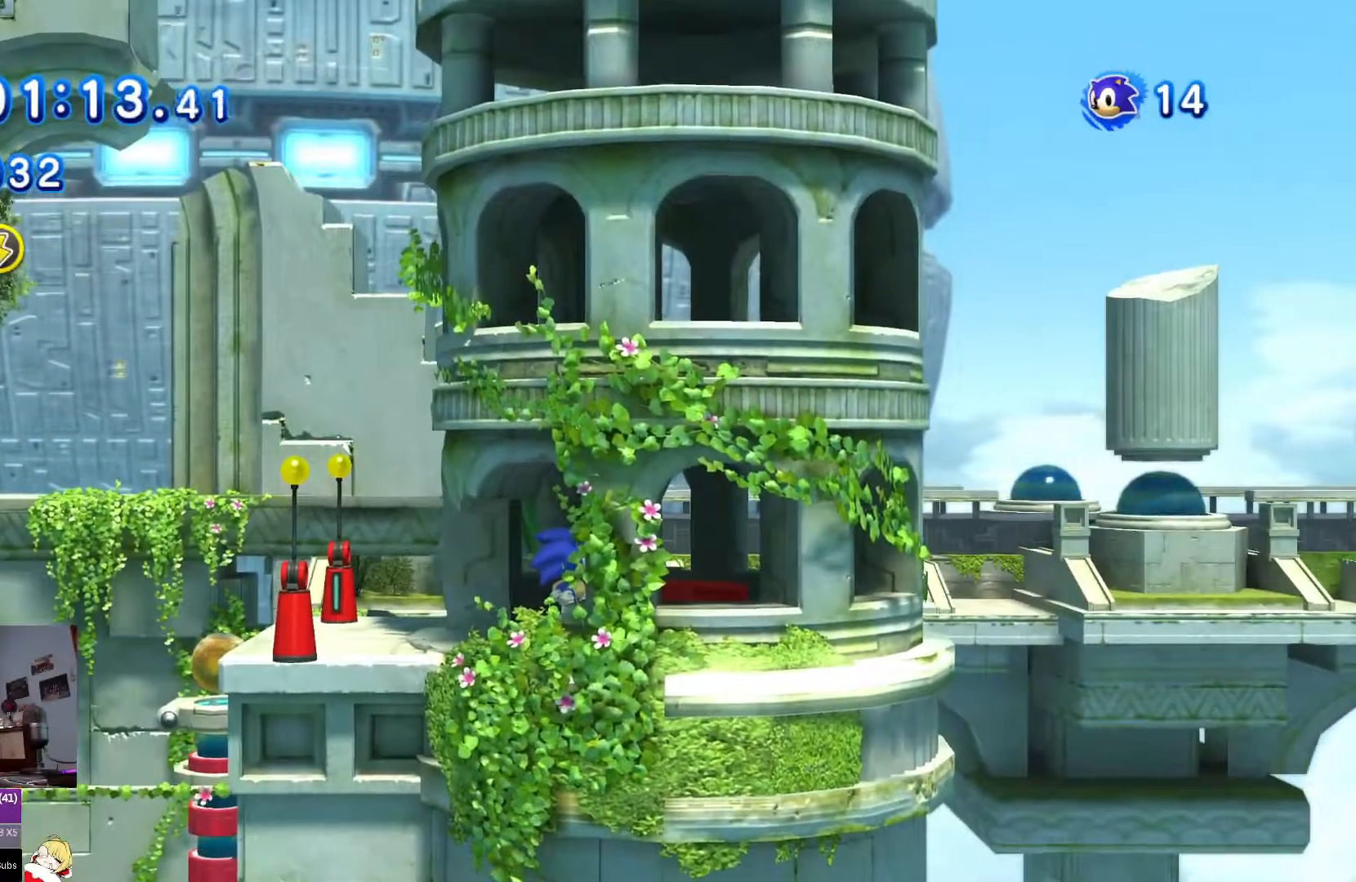
{"buttons": ["DPAD_LEFT"], "left_stick": "center", "right_stick": "center", "events": [[167, "DPAD_LEFT", "down"]]}
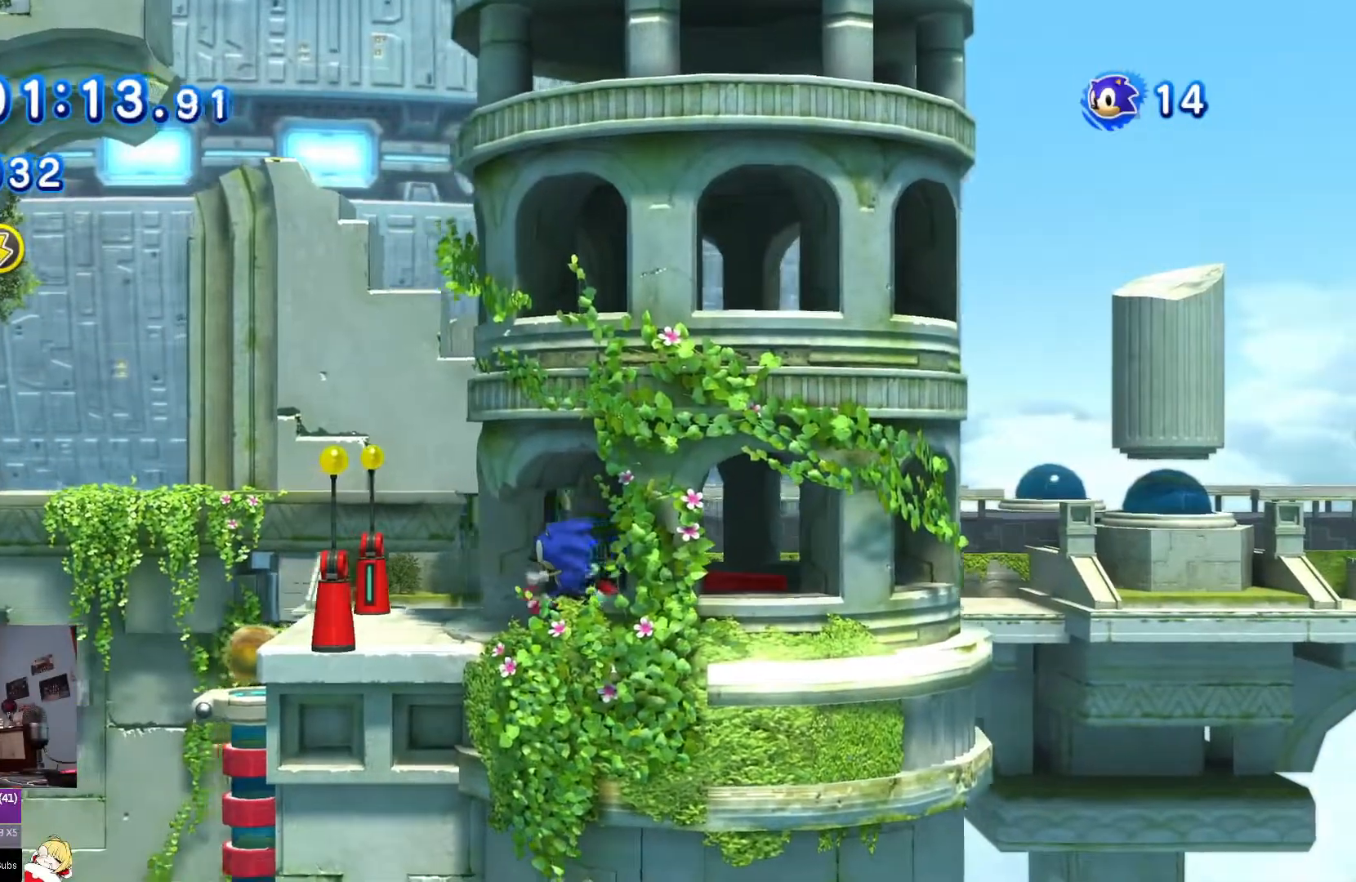
{"buttons": ["DPAD_DOWN"], "left_stick": "center", "right_stick": "center", "events": [[33, "DPAD_LEFT", "up"], [100, "START", "down"], [250, "START", "up"], [484, "DPAD_DOWN", "down"]]}
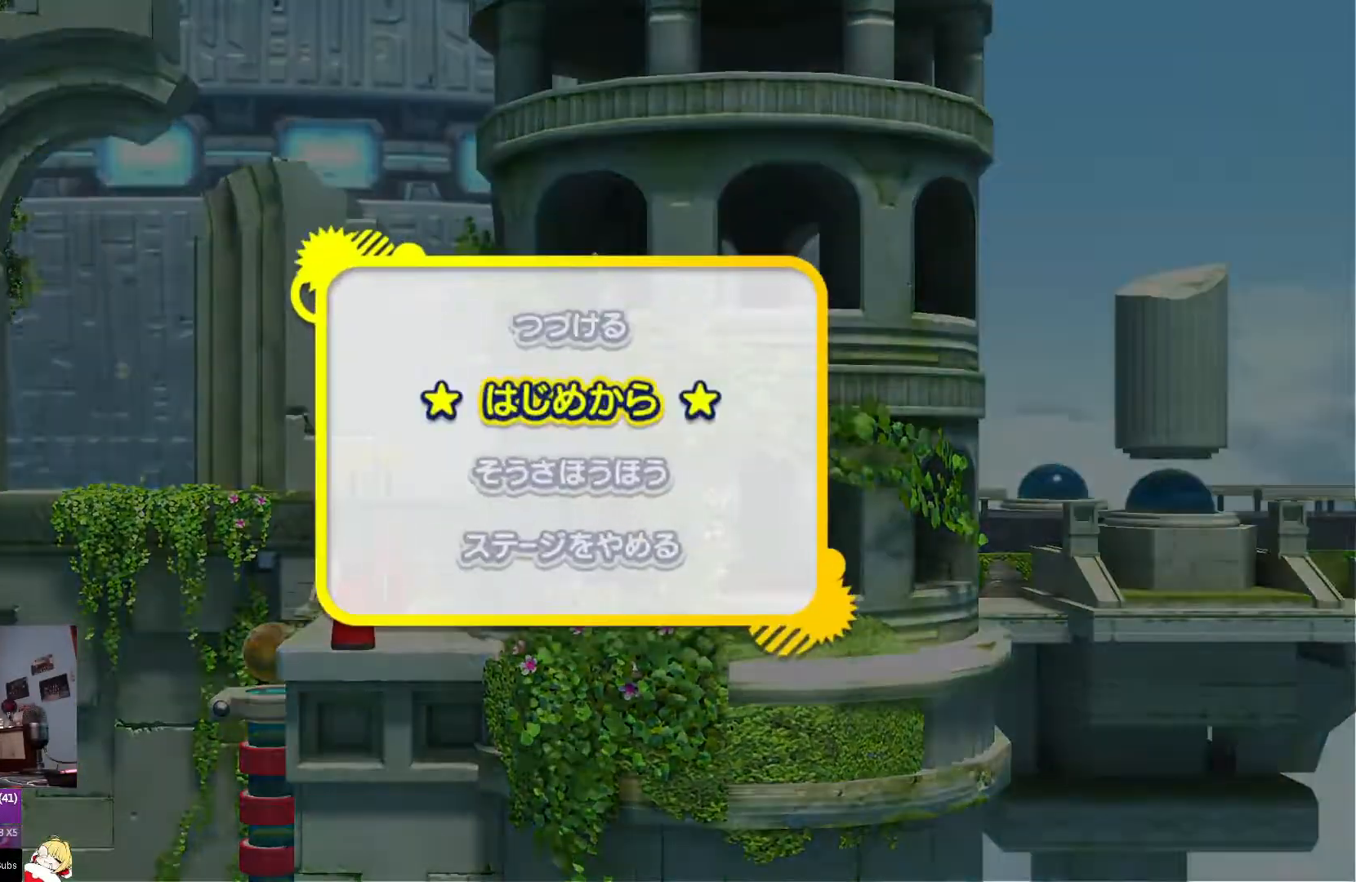
{"buttons": [], "left_stick": "center", "right_stick": "center", "events": [[100, "DPAD_DOWN", "up"], [166, "CROSS", "down"], [300, "CROSS", "up"]]}
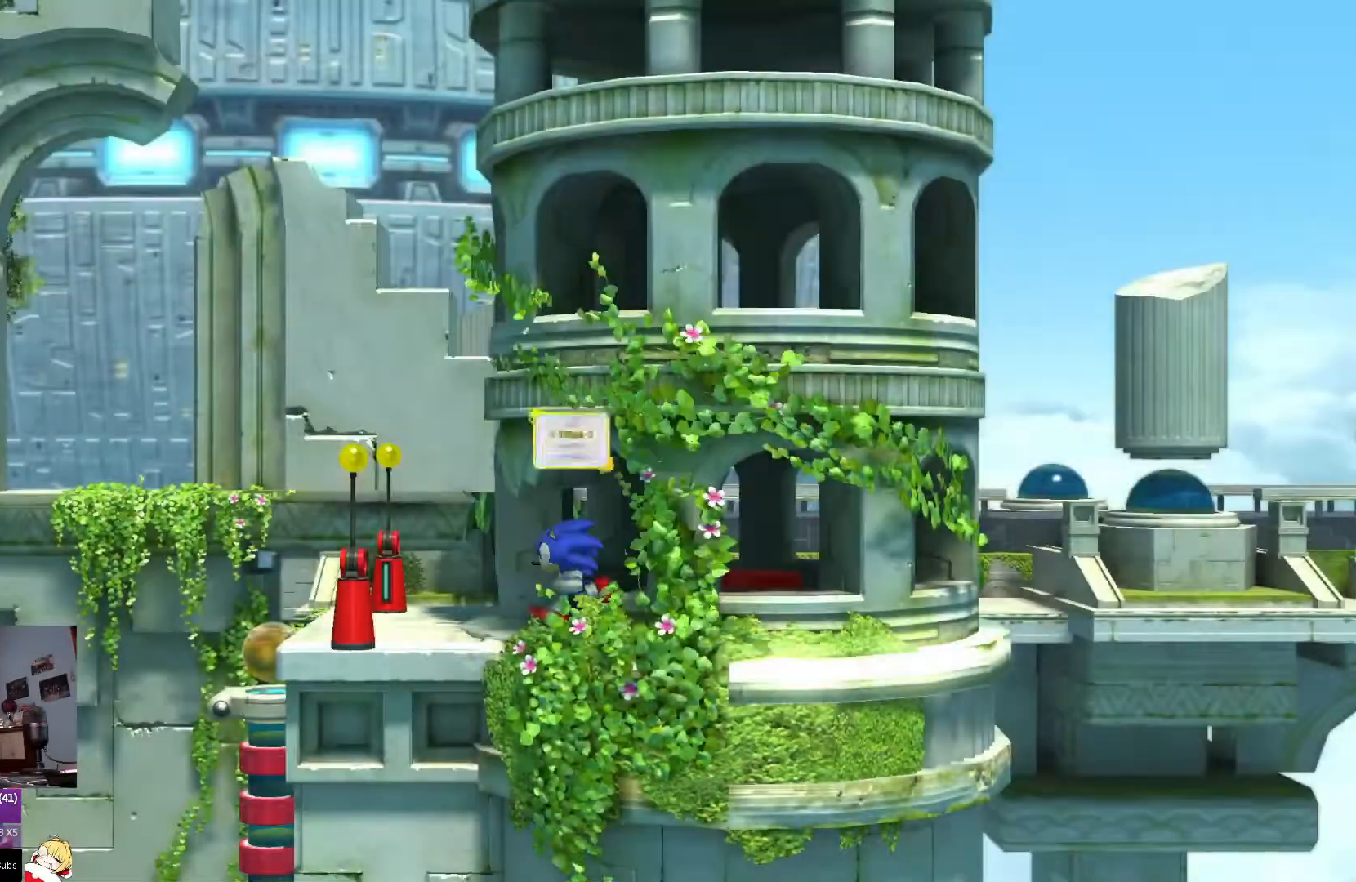
{"buttons": [], "left_stick": "center", "right_stick": "center", "events": []}
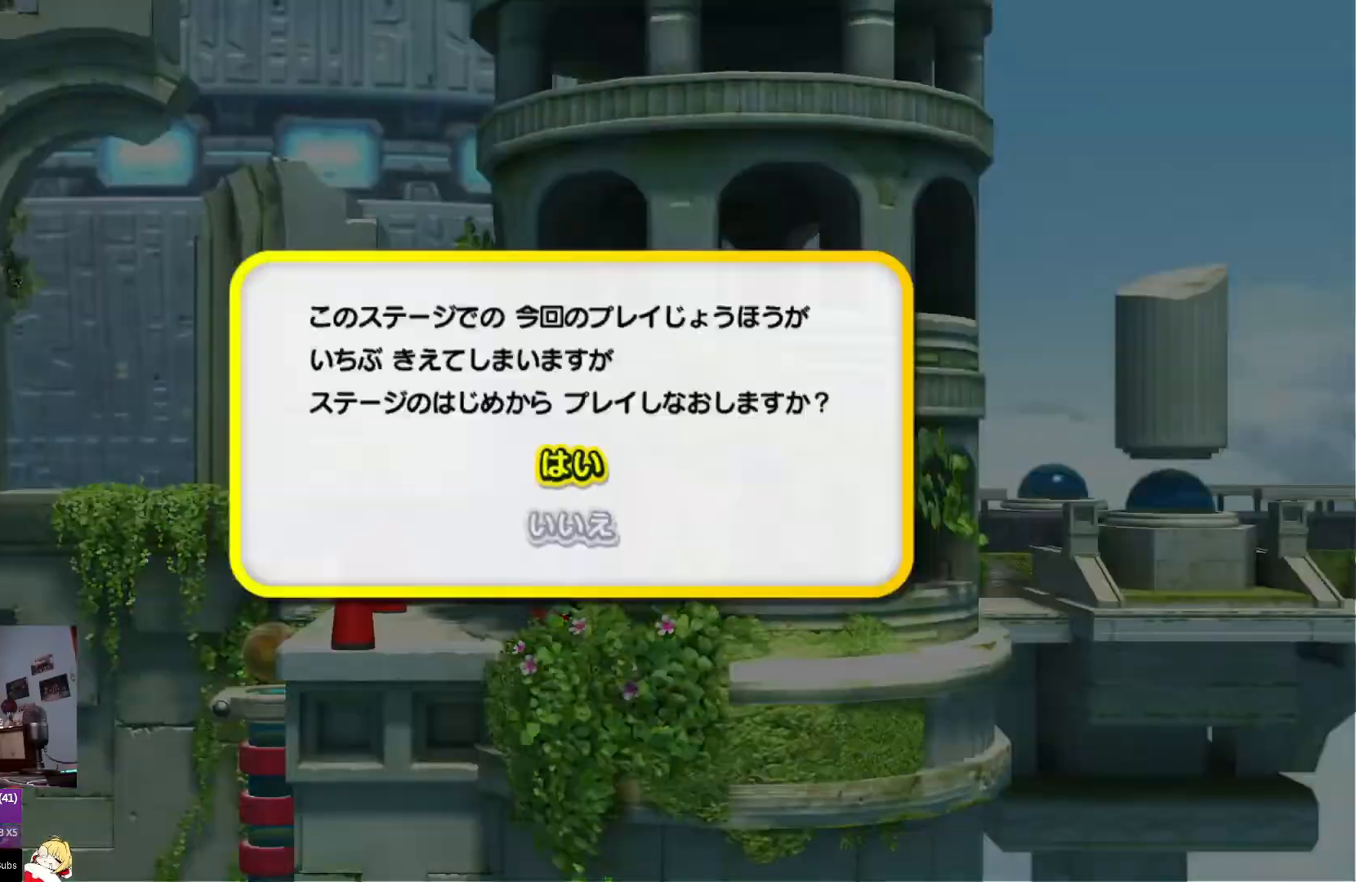
{"buttons": [], "left_stick": "center", "right_stick": "center", "events": [[16, "CROSS", "down"], [183, "CROSS", "up"]]}
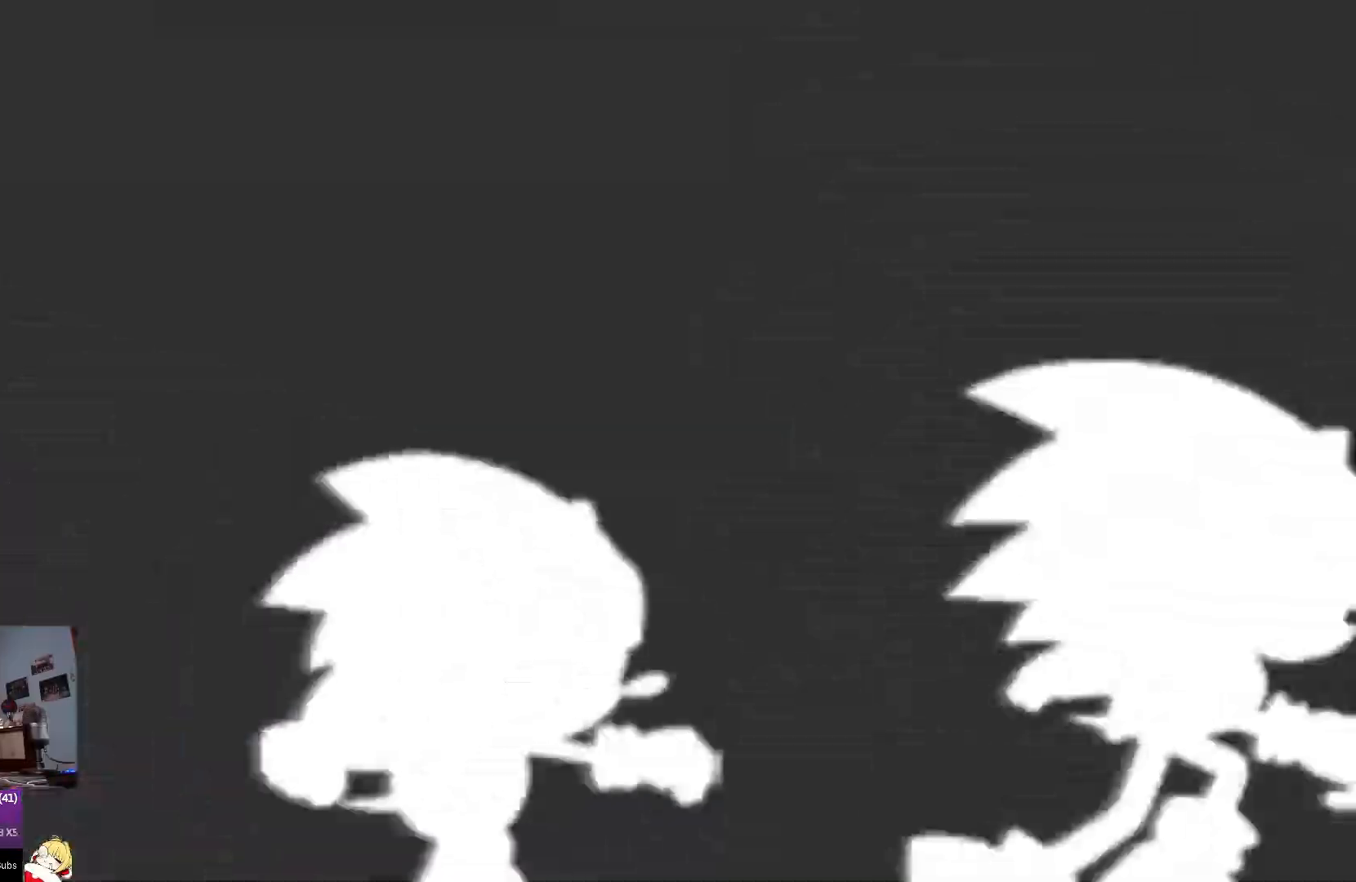
{"buttons": [], "left_stick": "center", "right_stick": "center", "events": []}
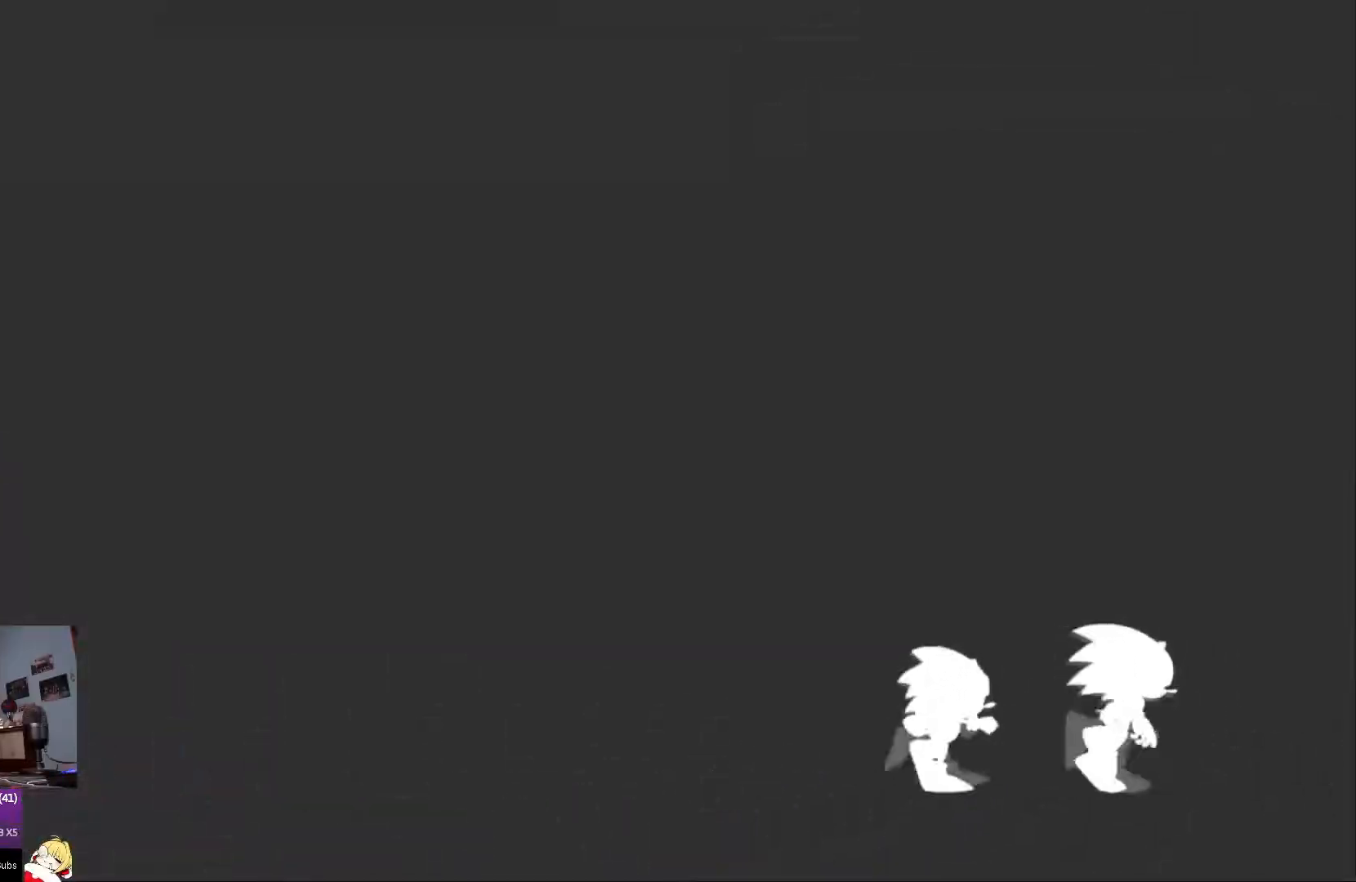
{"buttons": [], "left_stick": "center", "right_stick": "center", "events": []}
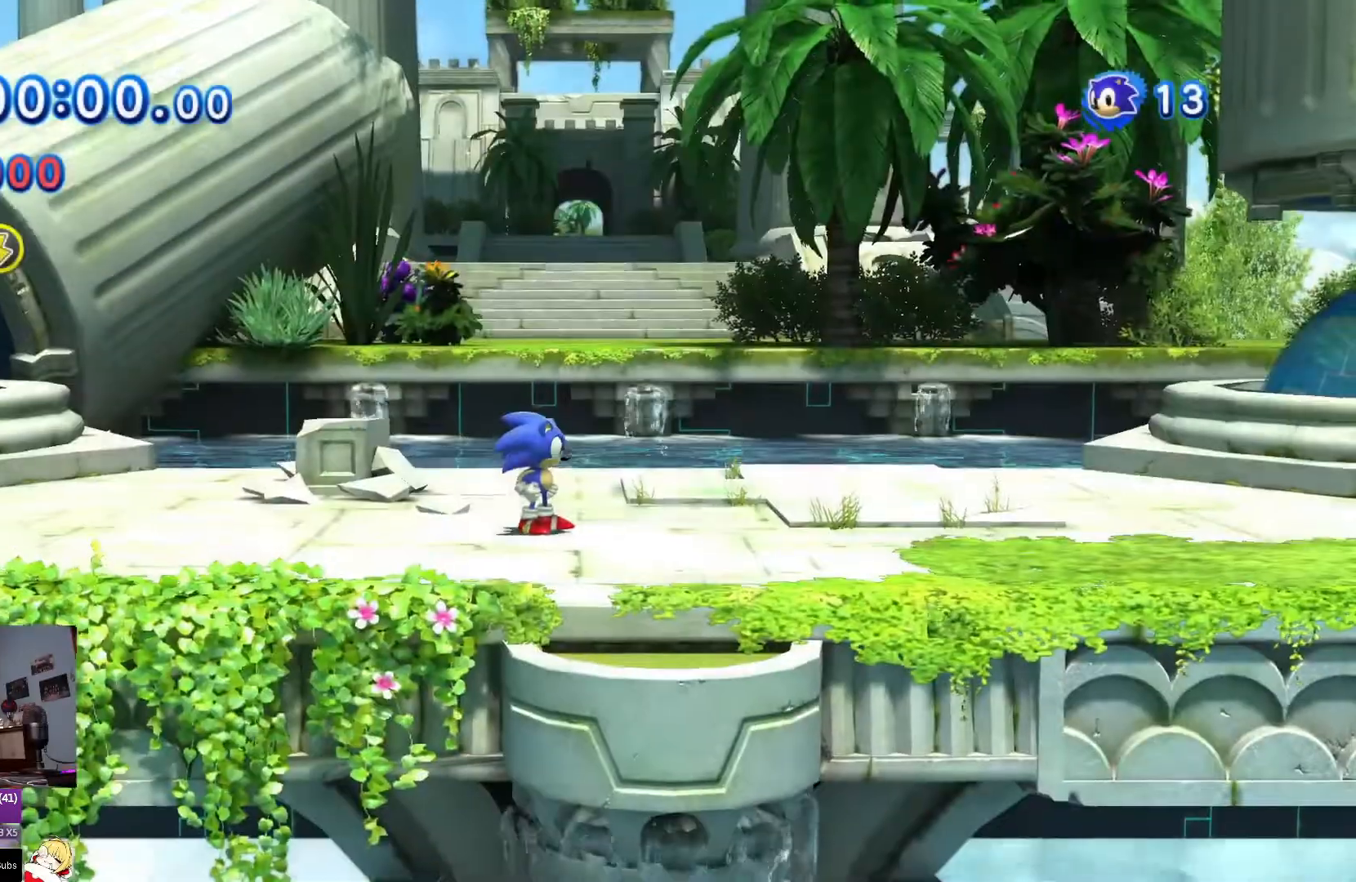
{"buttons": ["SQUARE"], "left_stick": "center", "right_stick": "center", "events": [[384, "SQUARE", "down"]]}
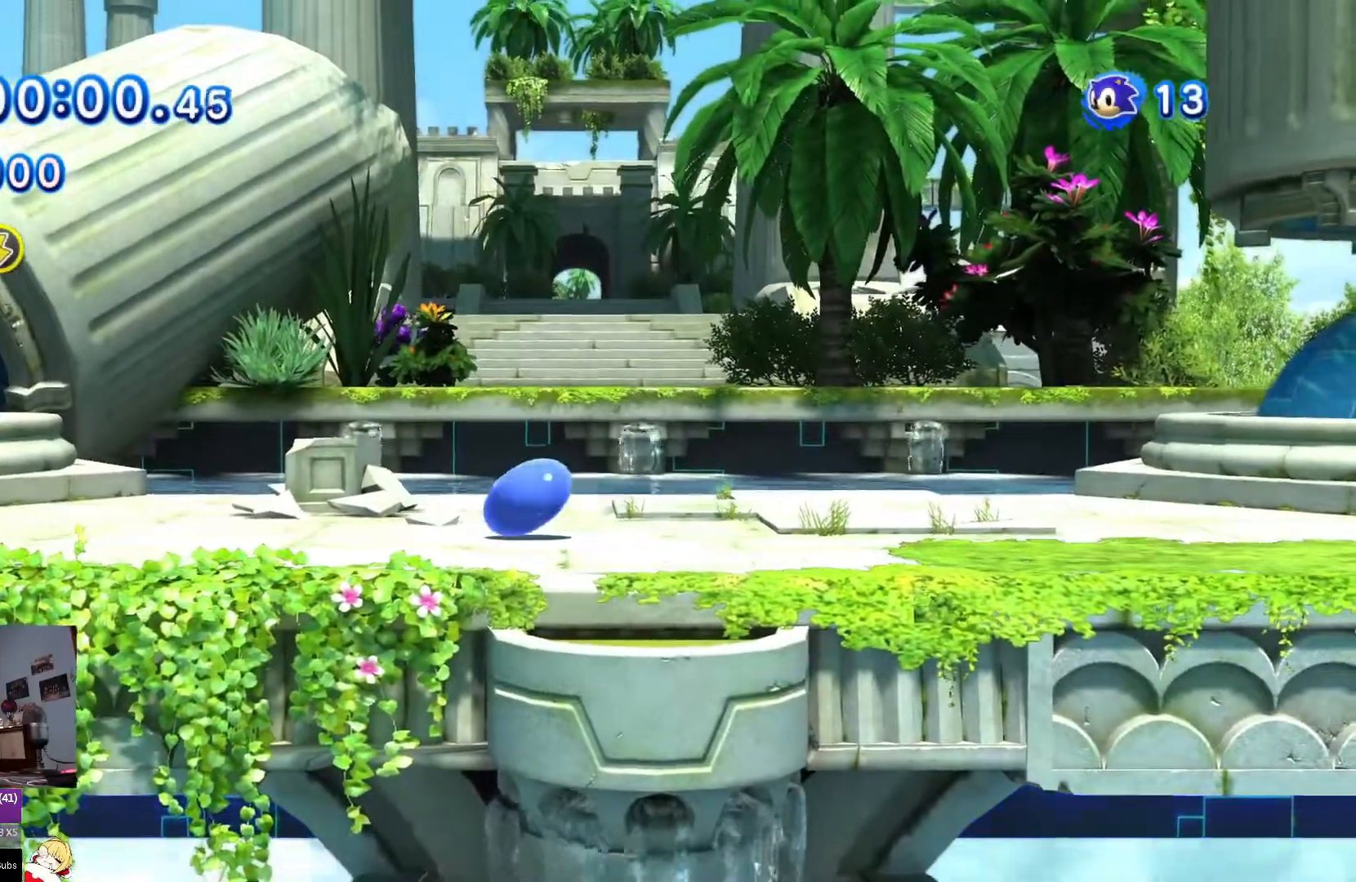
{"buttons": ["SQUARE"], "left_stick": "center", "right_stick": "center", "events": []}